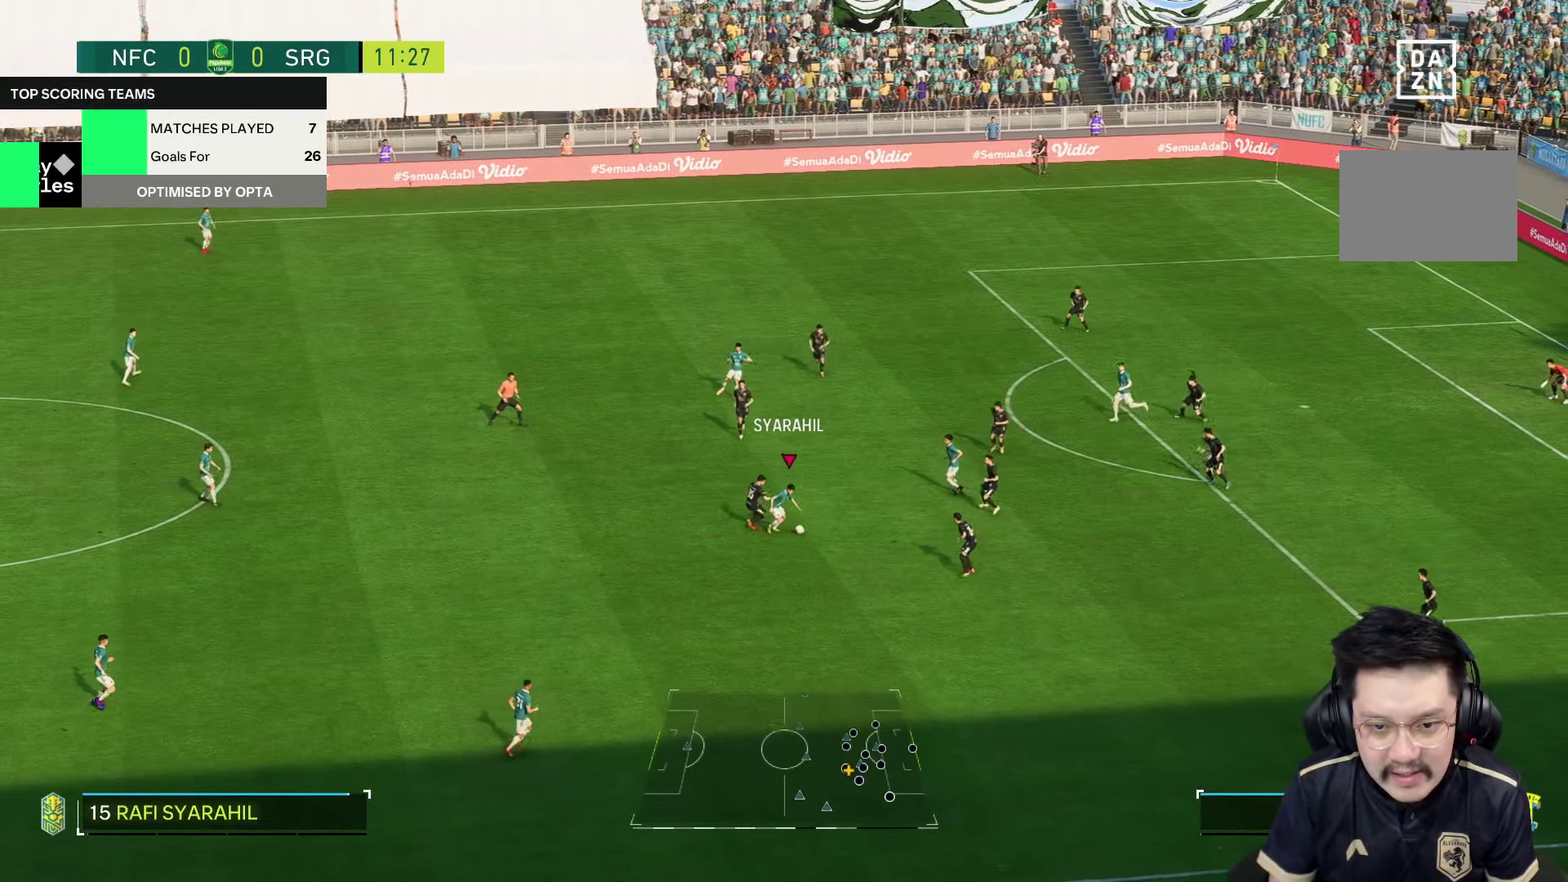
Gameplay with a controller (PlayStation layout); each line is a JSON object with the inputs held at the frame after it (dt_ms = milliseconds from this image to that frame). "events" lists button and stick changes between this image and that frame as [ms after this image, input, new state], when the widget could be followed in between. Not read: L3 R3.
{"dt_ms": 500, "buttons": [], "left_stick": "down", "right_stick": "center", "events": [[333, "left_stick", "down"], [483, "R2", "up"]]}
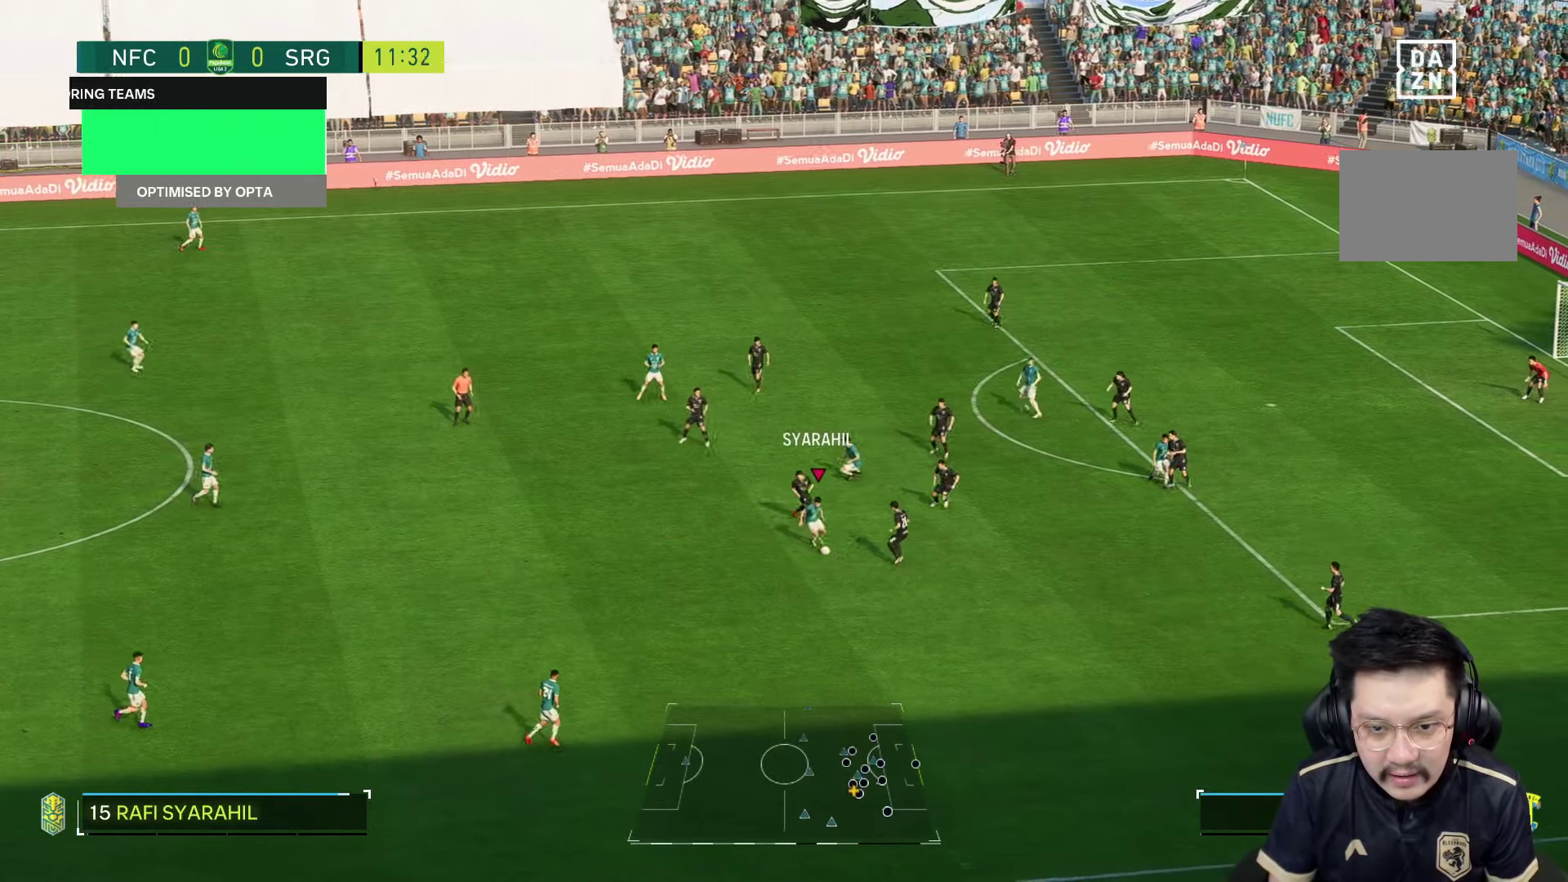
{"dt_ms": 500, "buttons": [], "left_stick": "center", "right_stick": "center", "events": [[500, "left_stick", "center"]]}
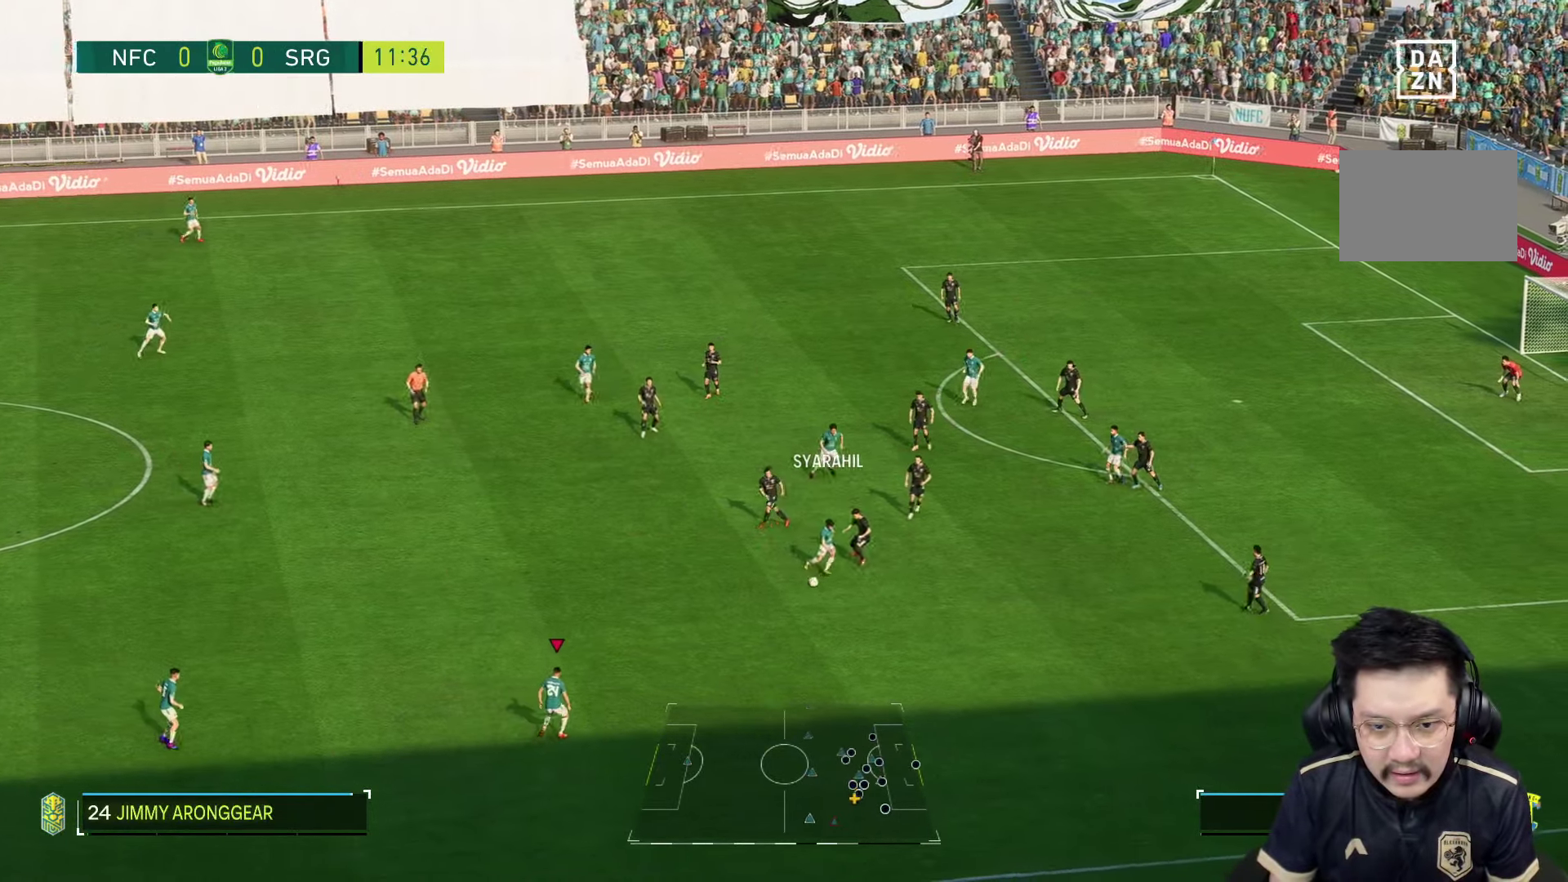
{"dt_ms": 500, "buttons": [], "left_stick": "right", "right_stick": "center", "events": [[150, "left_stick", "right"], [200, "R1", "down"], [467, "R1", "up"]]}
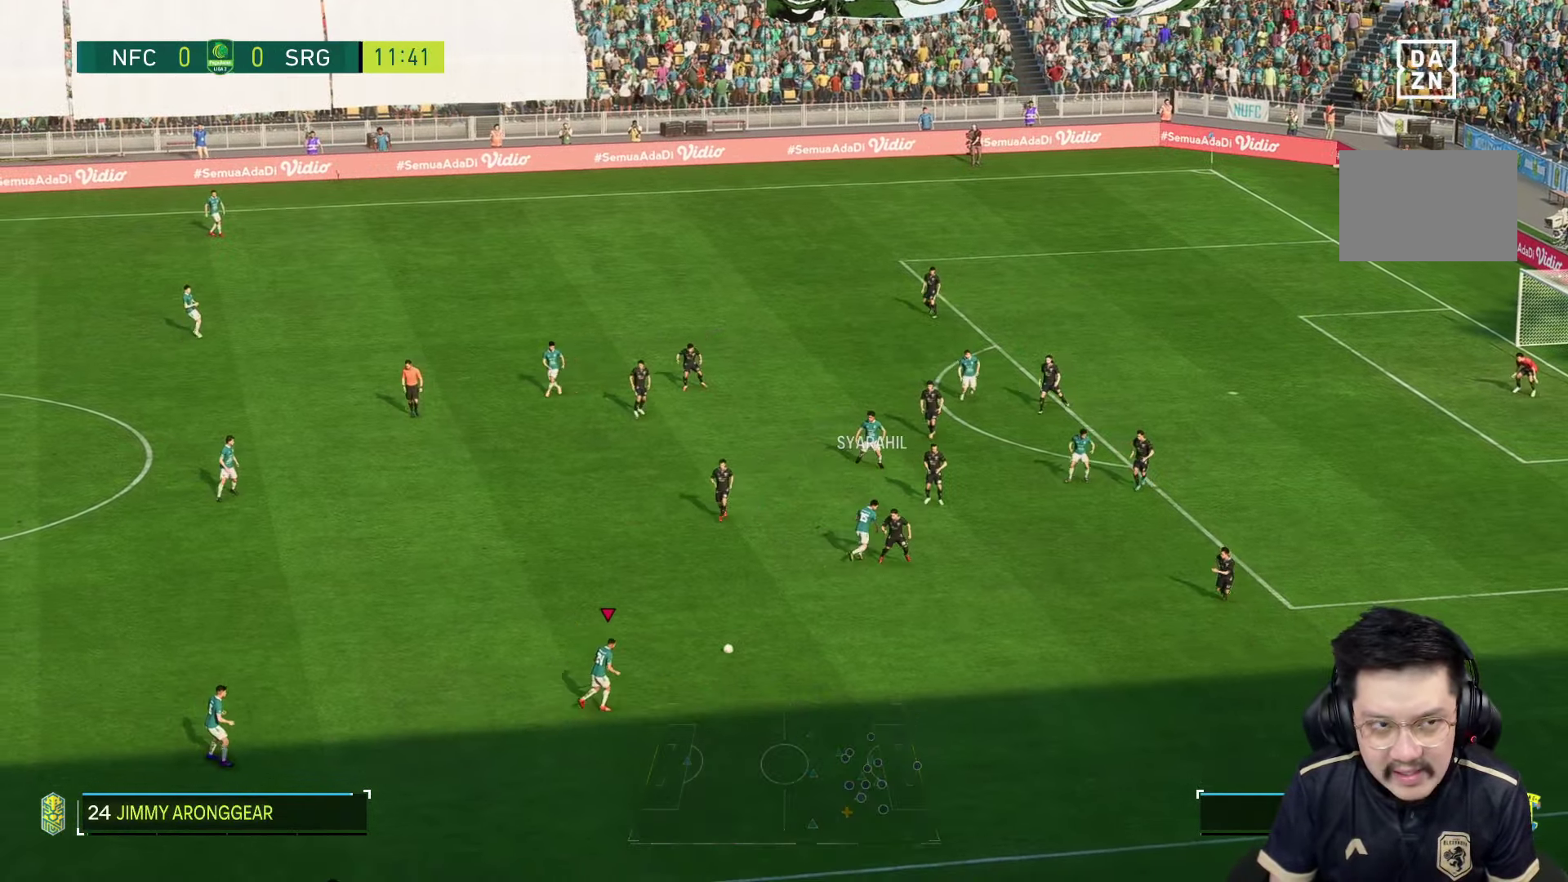
{"dt_ms": 500, "buttons": [], "left_stick": "down-right", "right_stick": "center", "events": [[500, "left_stick", "down-right"]]}
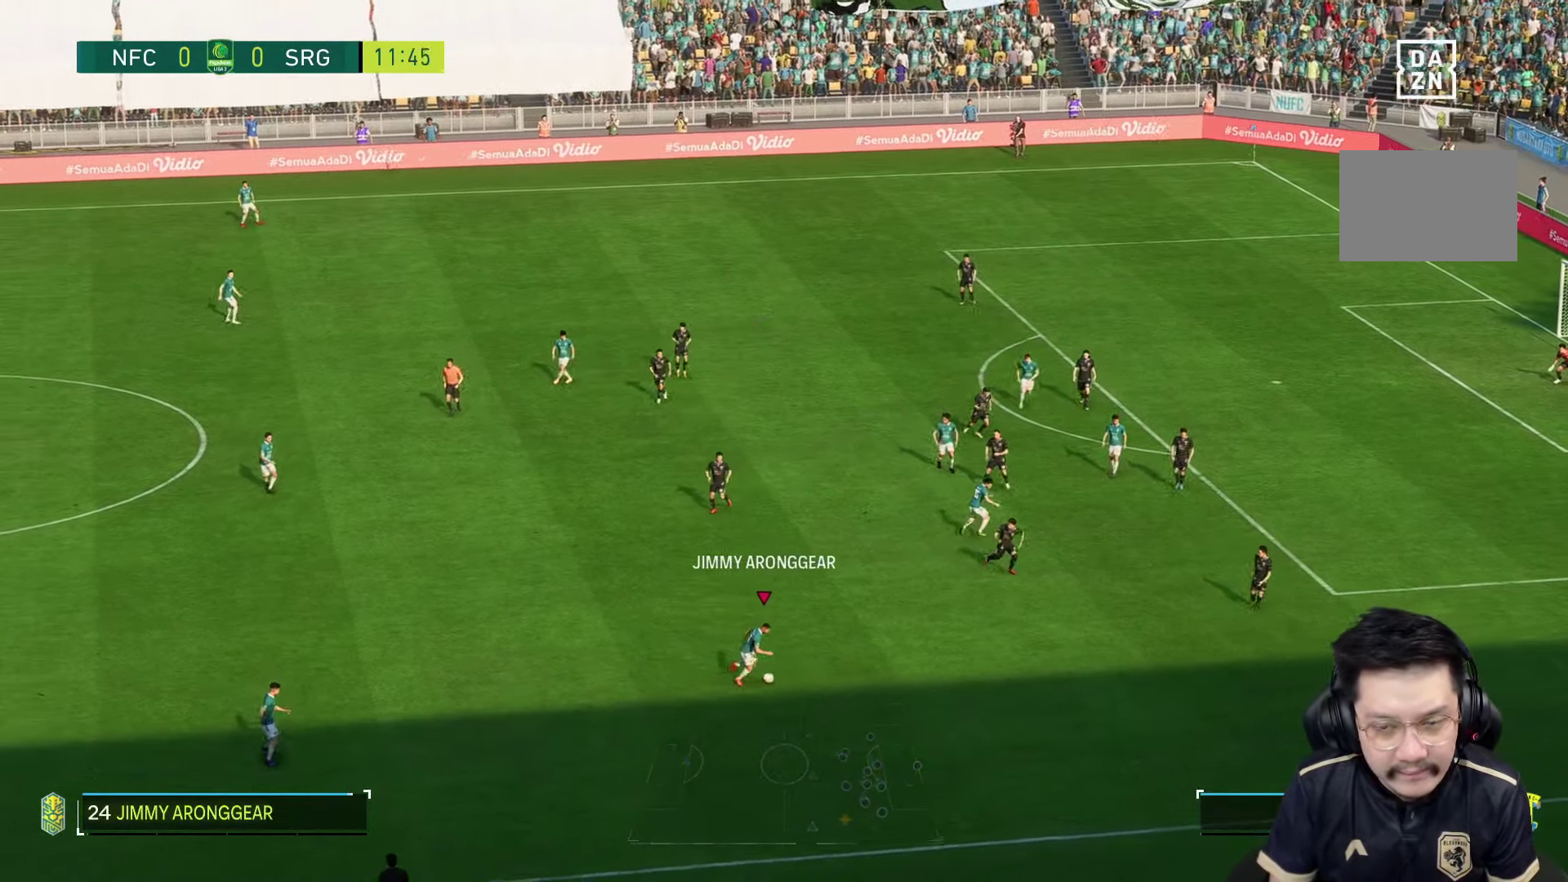
{"dt_ms": 500, "buttons": [], "left_stick": "right", "right_stick": "center", "events": [[450, "left_stick", "right"]]}
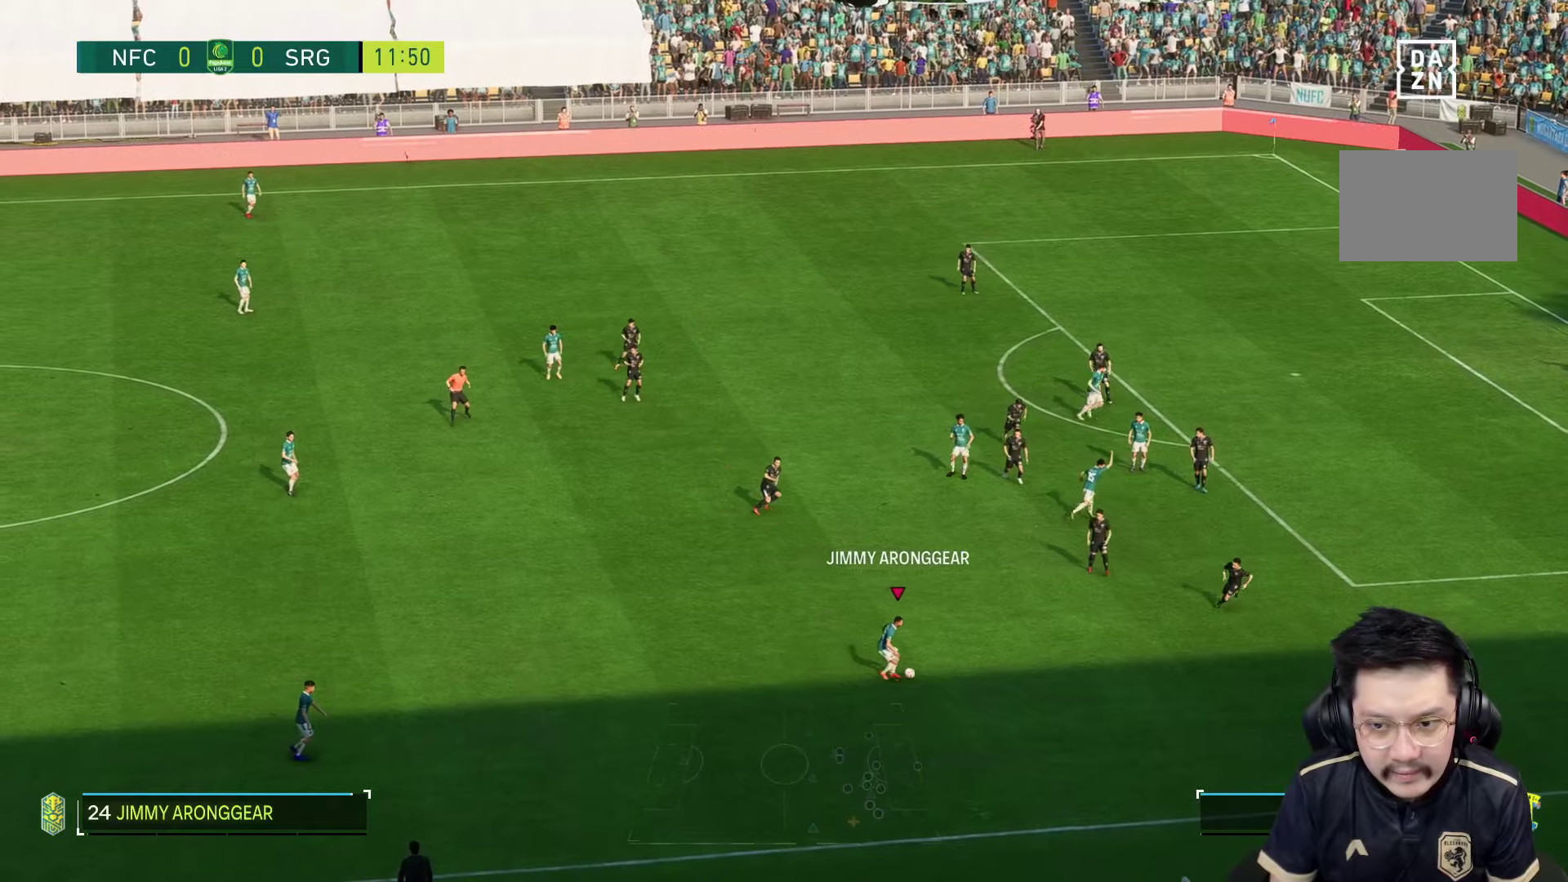
{"dt_ms": 500, "buttons": [], "left_stick": "right", "right_stick": "center", "events": [[317, "TRIANGLE", "down"], [500, "TRIANGLE", "up"]]}
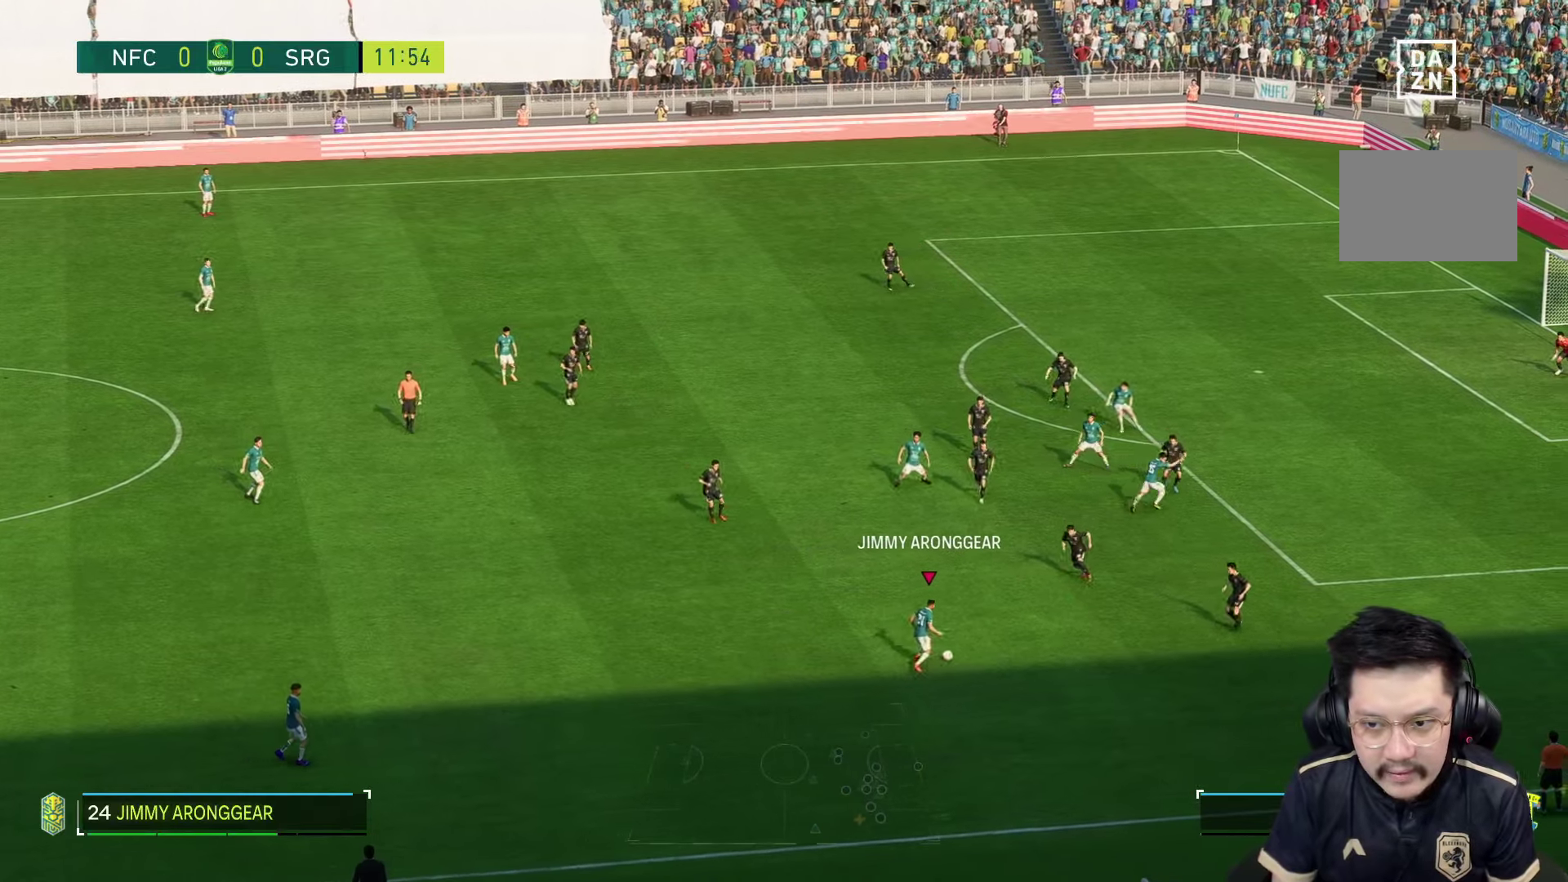
{"dt_ms": 500, "buttons": ["R1"], "left_stick": "right", "right_stick": "center", "events": [[284, "R1", "down"]]}
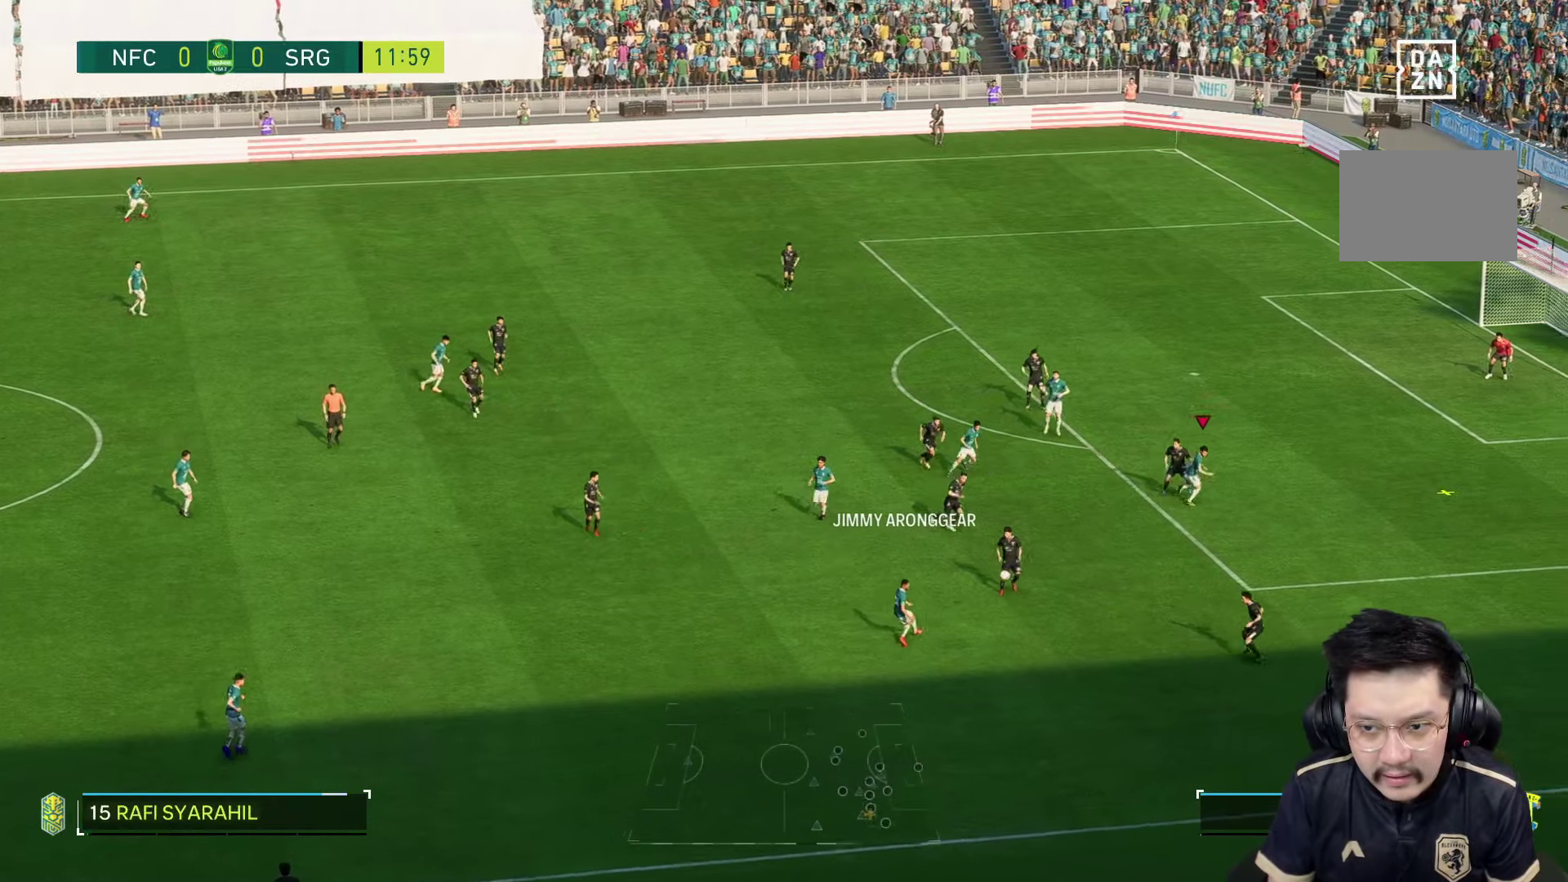
{"dt_ms": 500, "buttons": [], "left_stick": "right", "right_stick": "center", "events": [[417, "R1", "up"]]}
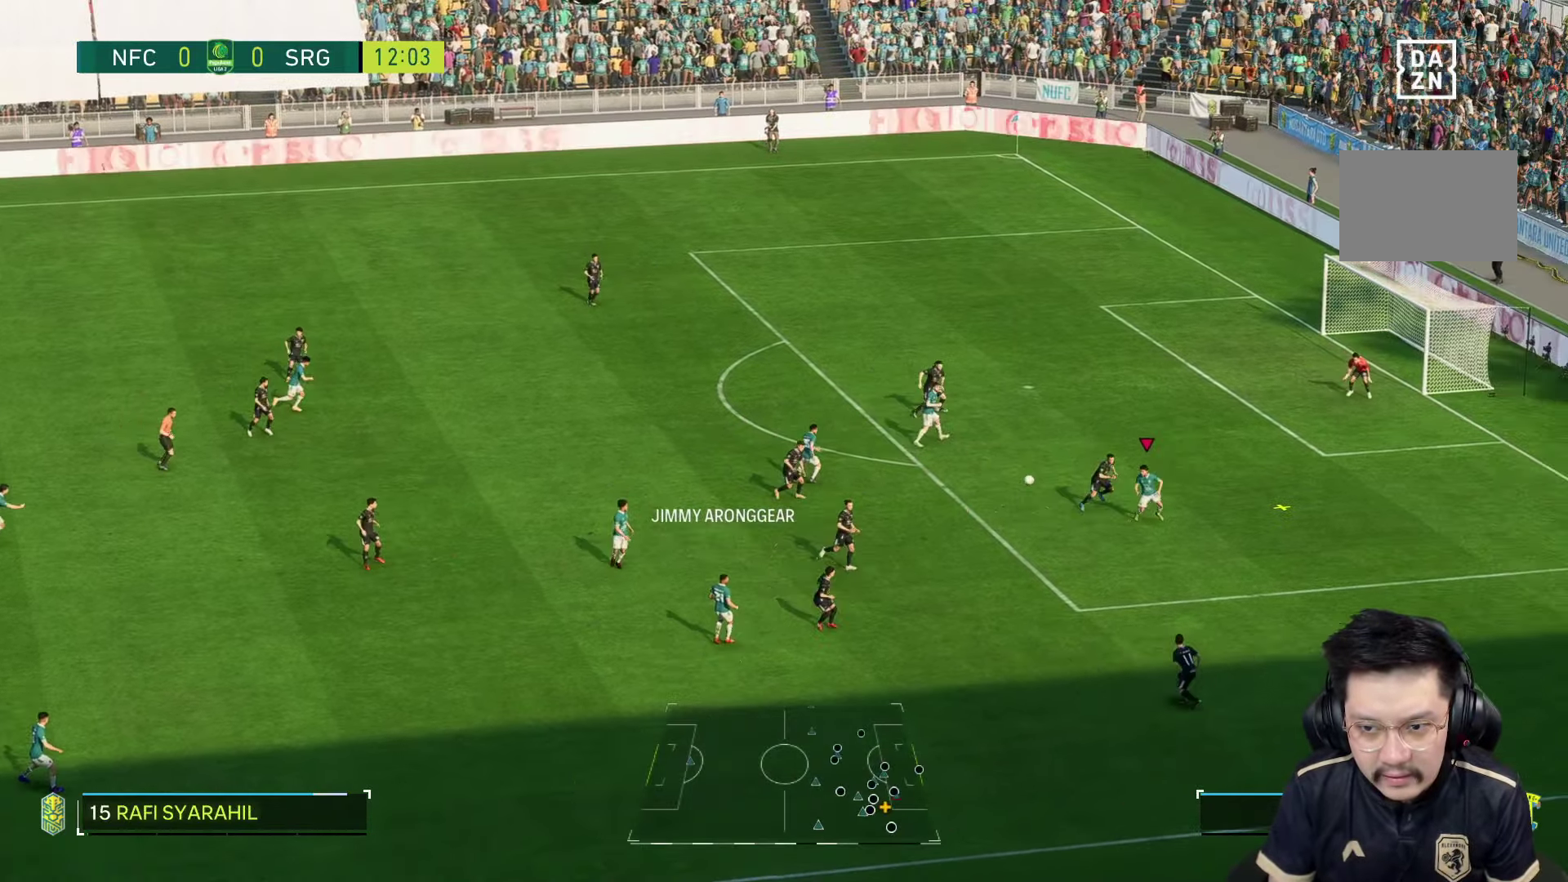
{"dt_ms": 500, "buttons": [], "left_stick": "down-left", "right_stick": "center", "events": [[267, "R2", "down"], [300, "left_stick", "down-left"], [350, "R2", "up"]]}
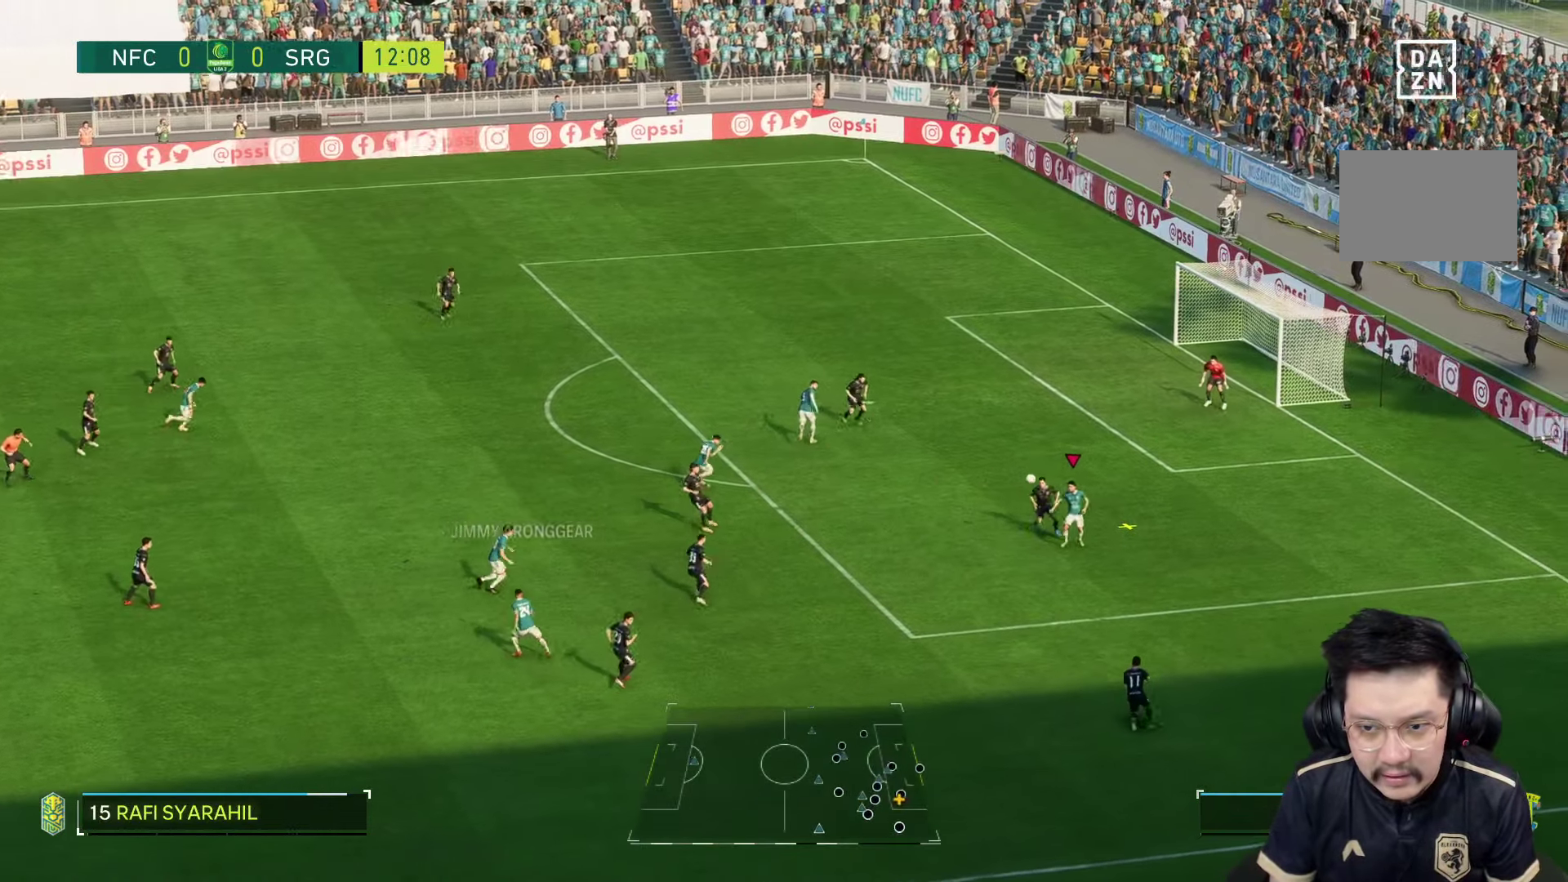
{"dt_ms": 500, "buttons": [], "left_stick": "left", "right_stick": "center"}
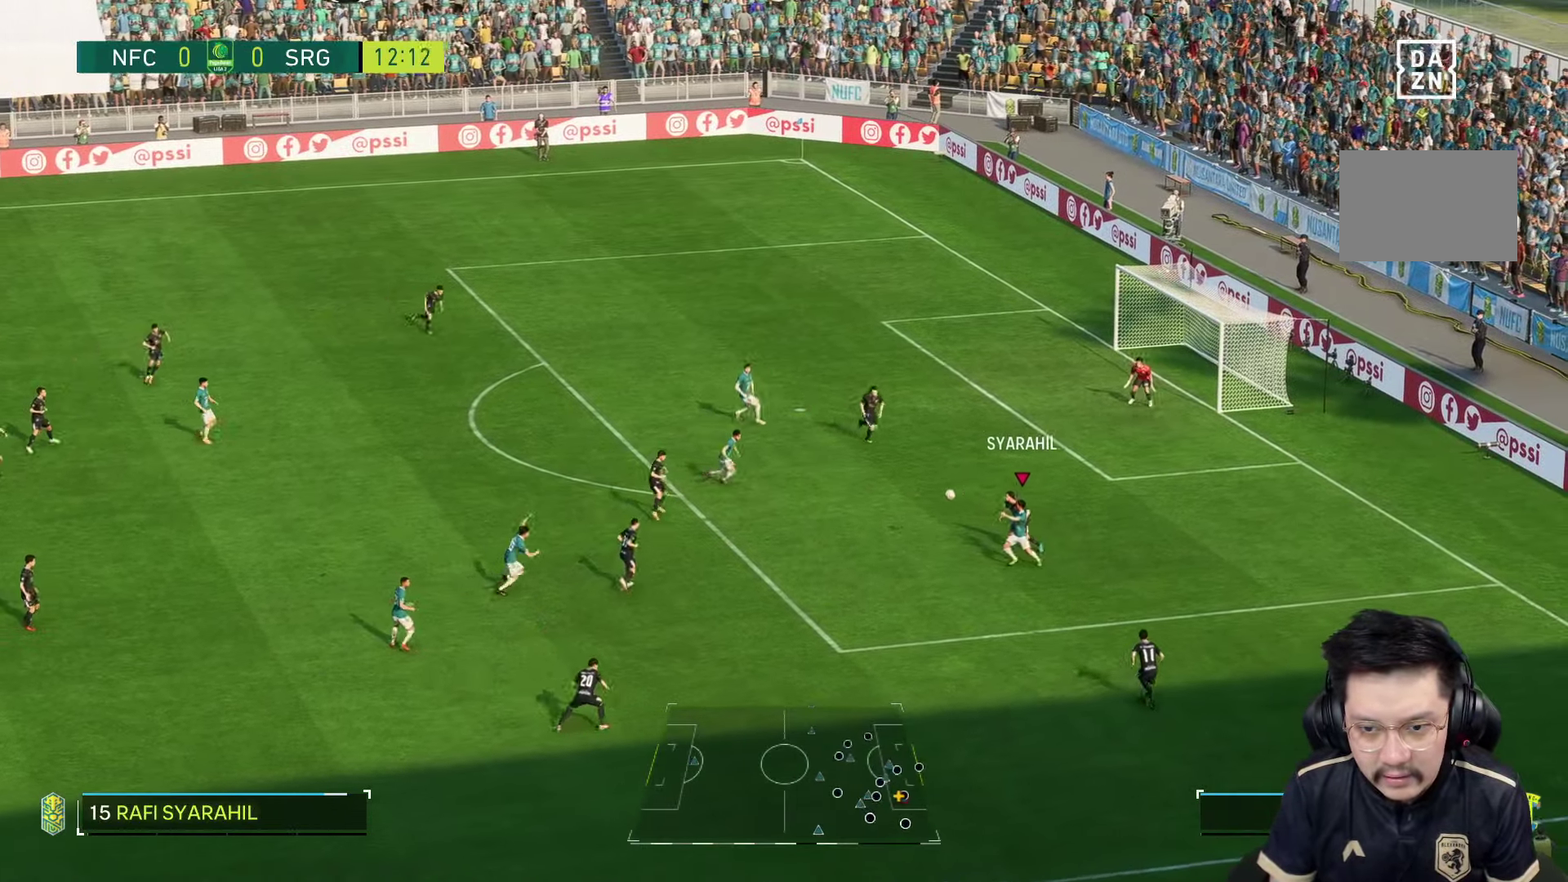
{"dt_ms": 500, "buttons": [], "left_stick": "left", "right_stick": "center", "events": []}
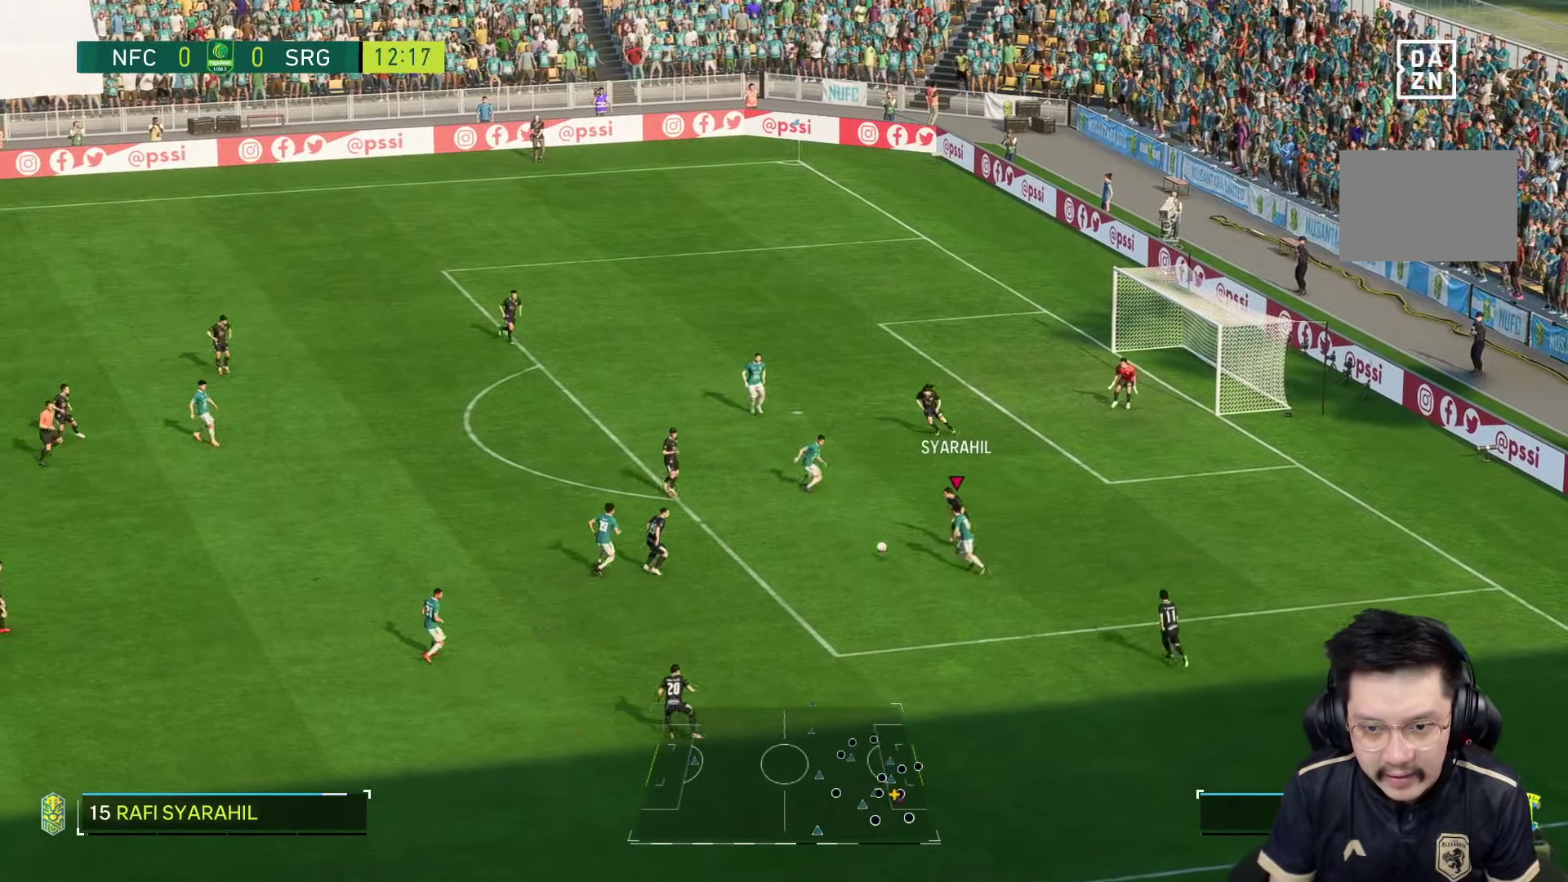
{"dt_ms": 500, "buttons": ["R2"], "left_stick": "up", "right_stick": "center", "events": [[267, "left_stick", "up"], [484, "R2", "down"]]}
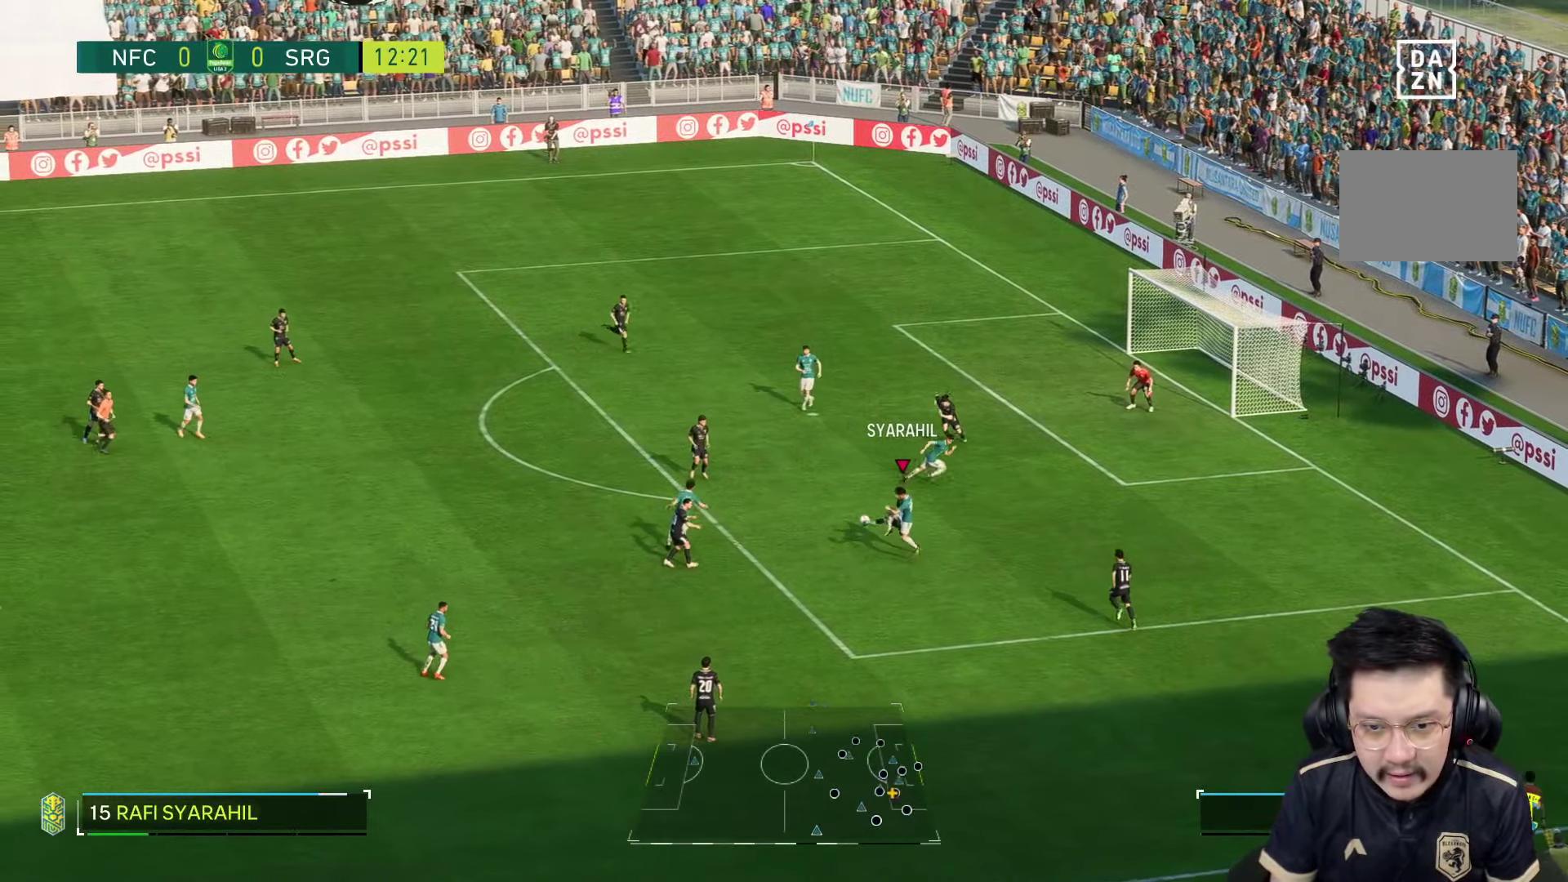
{"dt_ms": 1000, "buttons": ["R2"], "left_stick": "down", "right_stick": "center"}